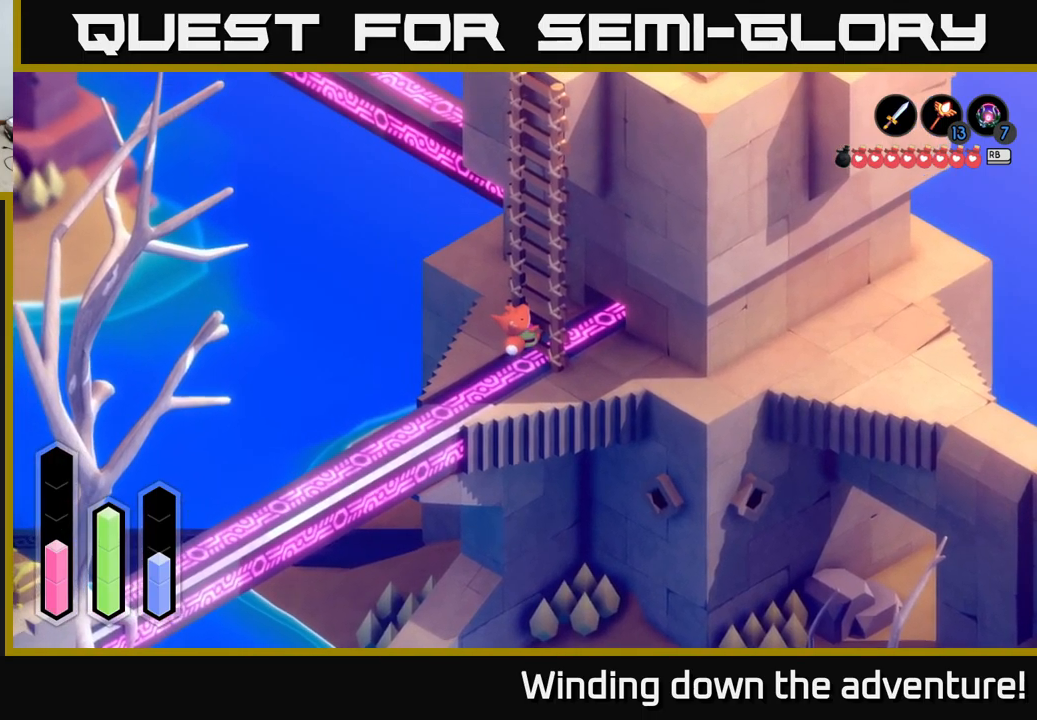
Gameplay with a controller (Xbox layout); each line is a JSON object with the inputs held at the frame after it. "events" lists button and stick changes between this image and that frame as [ms after this image, input, new state], when the widget could be followed in between.
{"buttons": [], "left_stick": "up-right", "right_stick": "center", "events": [[17, "A", "up"], [50, "left_stick", "up"], [233, "left_stick", "up-right"]]}
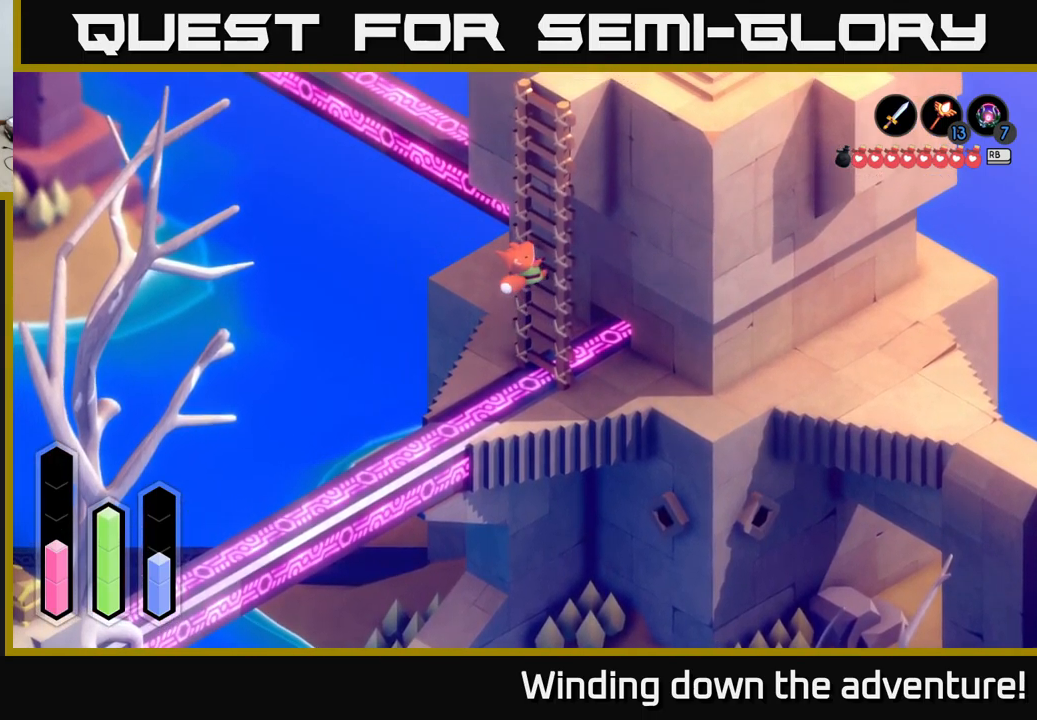
{"buttons": [], "left_stick": "up-right", "right_stick": "center", "events": []}
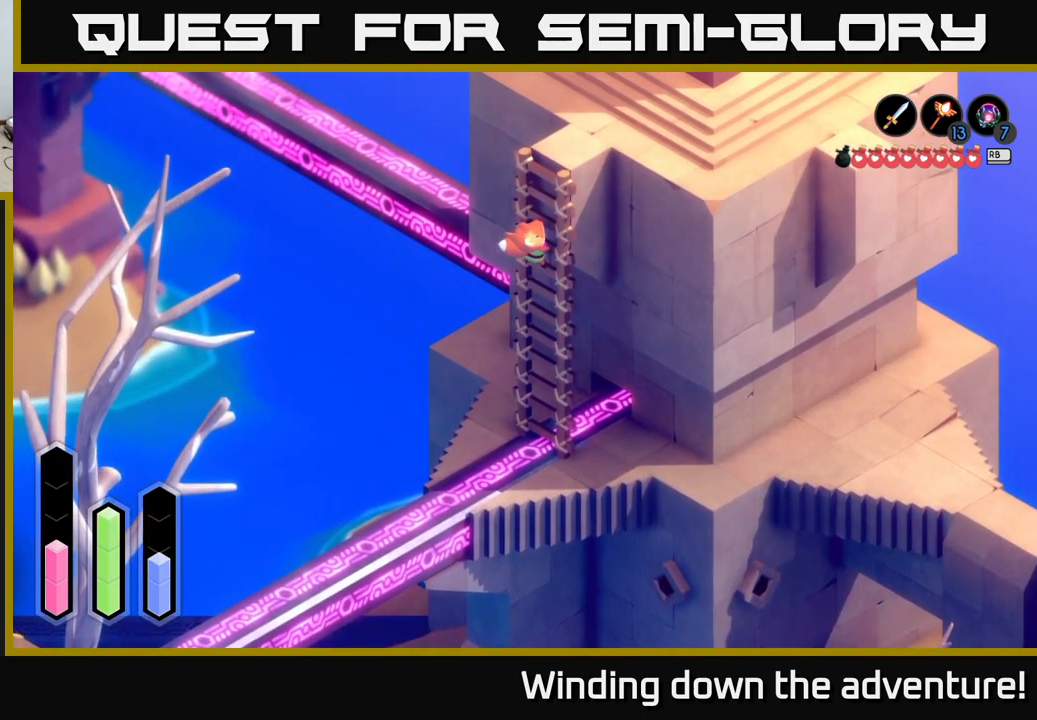
{"buttons": [], "left_stick": "up-right", "right_stick": "center", "events": []}
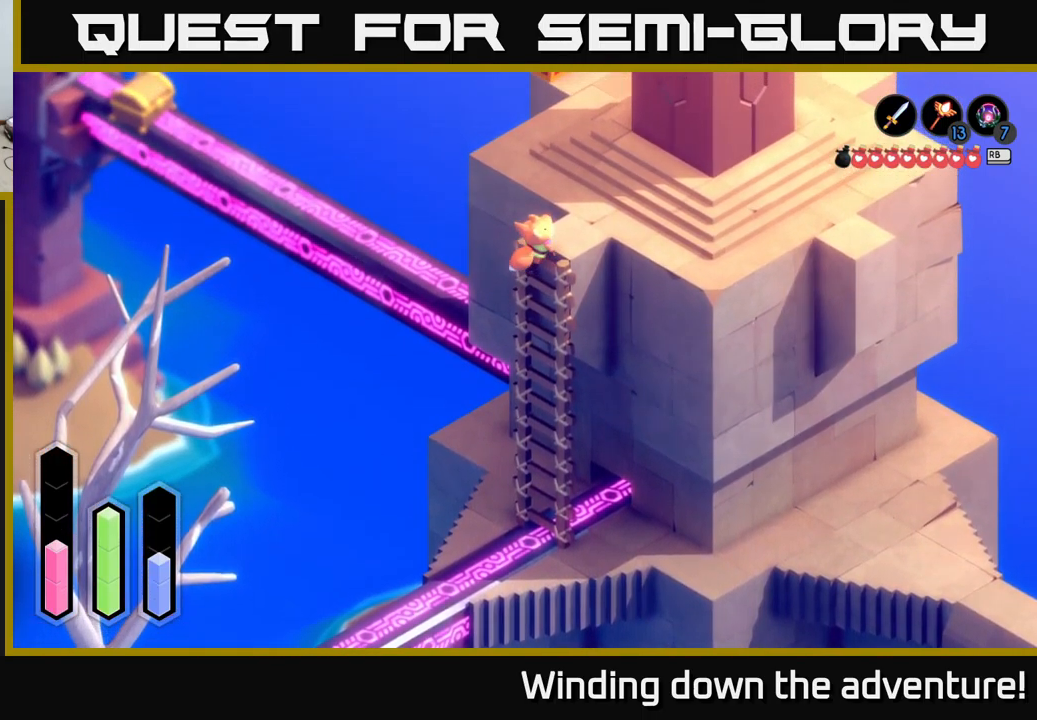
{"buttons": [], "left_stick": "up-right", "right_stick": "center", "events": []}
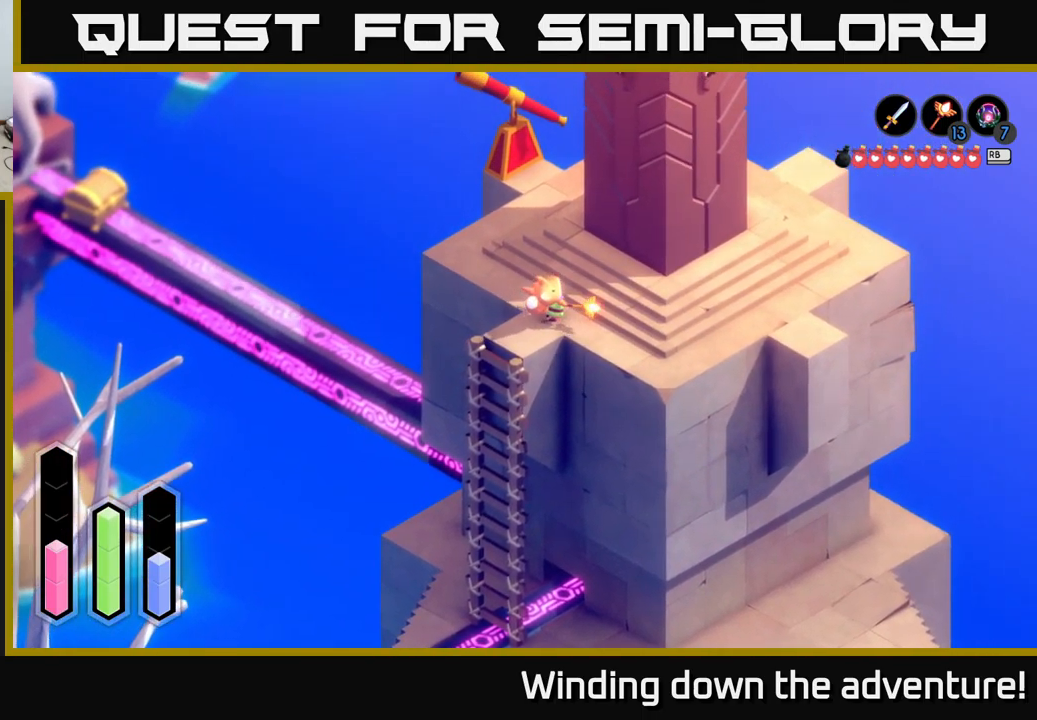
{"buttons": ["A"], "left_stick": "center", "right_stick": "center", "events": [[400, "A", "down"], [400, "left_stick", "center"]]}
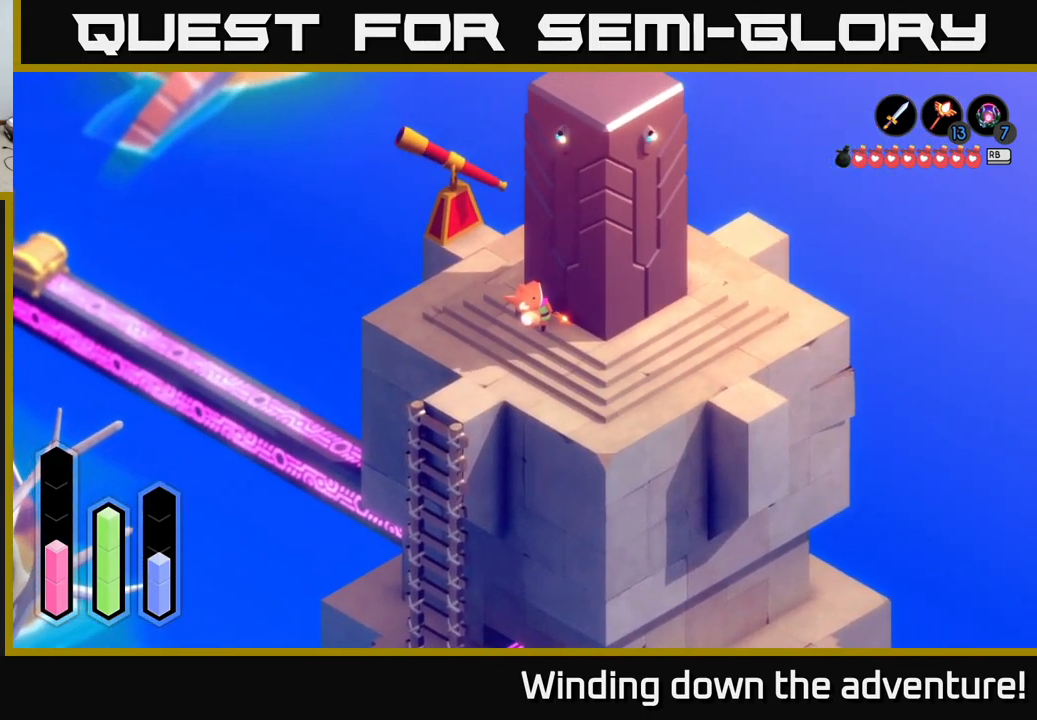
{"buttons": ["A"], "left_stick": "center", "right_stick": "center", "events": []}
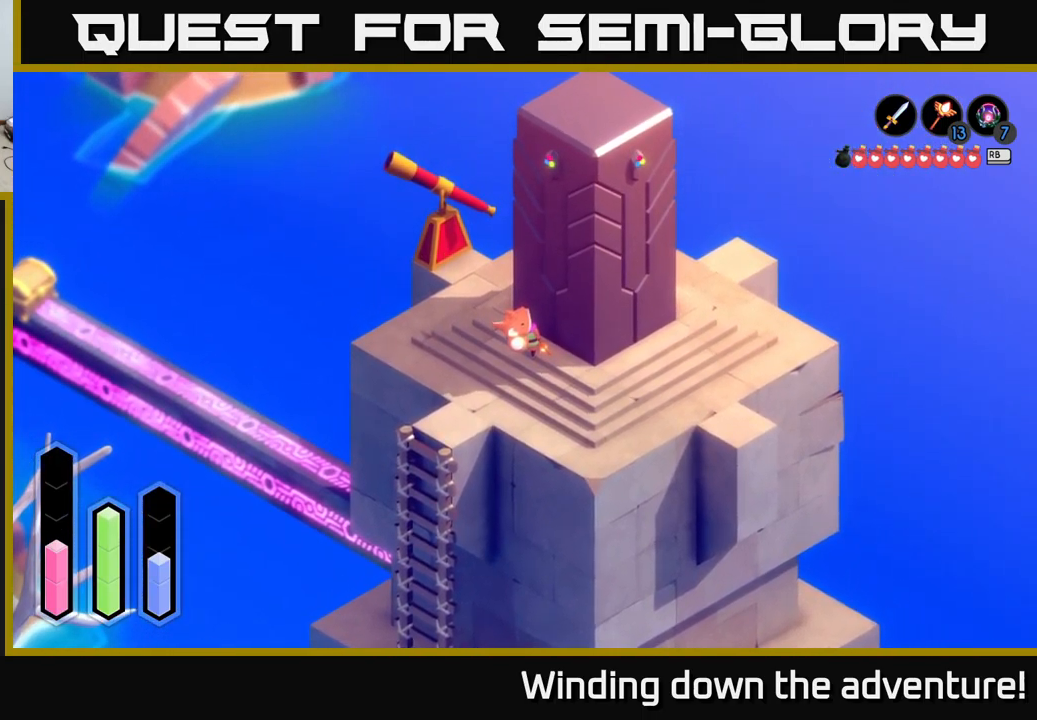
{"buttons": ["A"], "left_stick": "center", "right_stick": "center", "events": []}
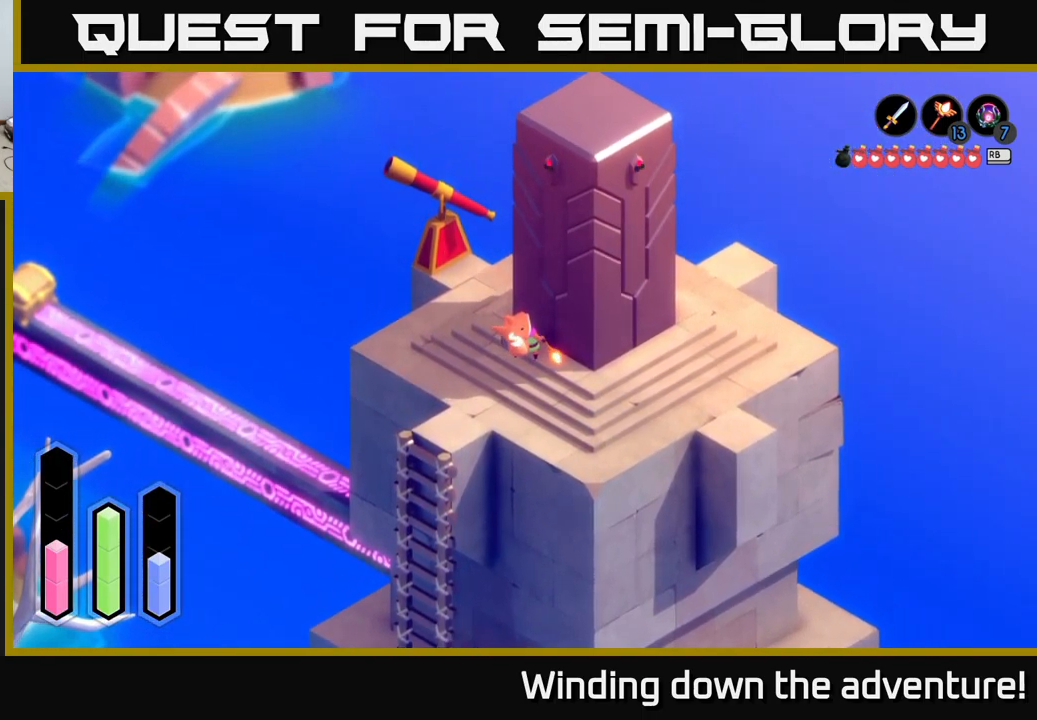
{"buttons": ["A"], "left_stick": "center", "right_stick": "center", "events": []}
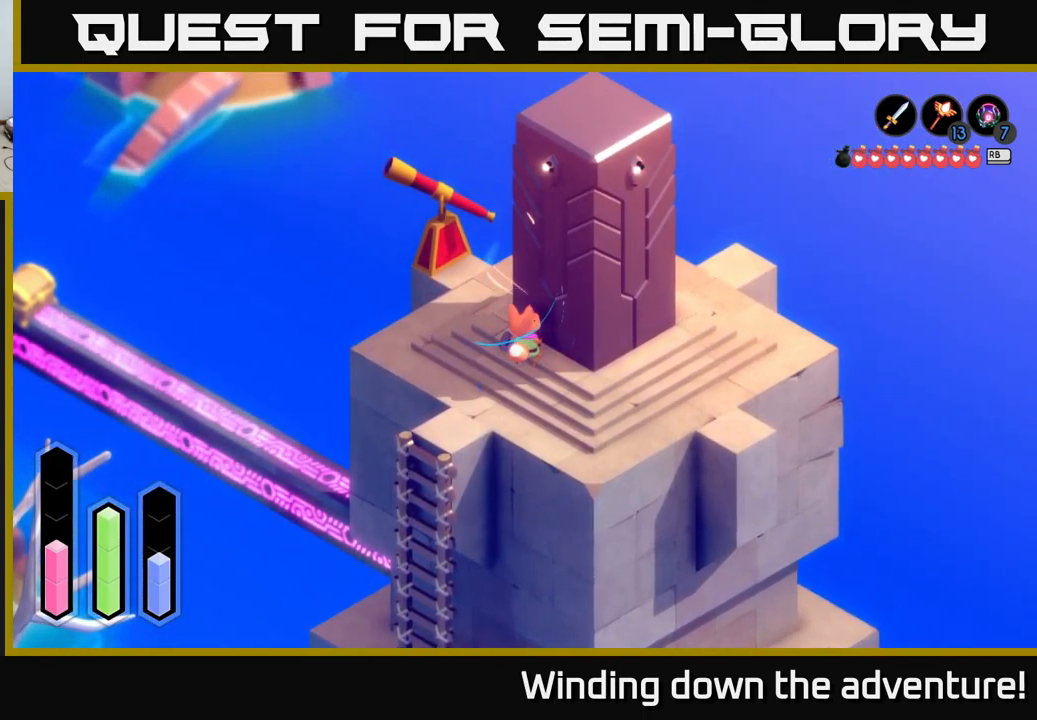
{"buttons": ["A"], "left_stick": "center", "right_stick": "center", "events": []}
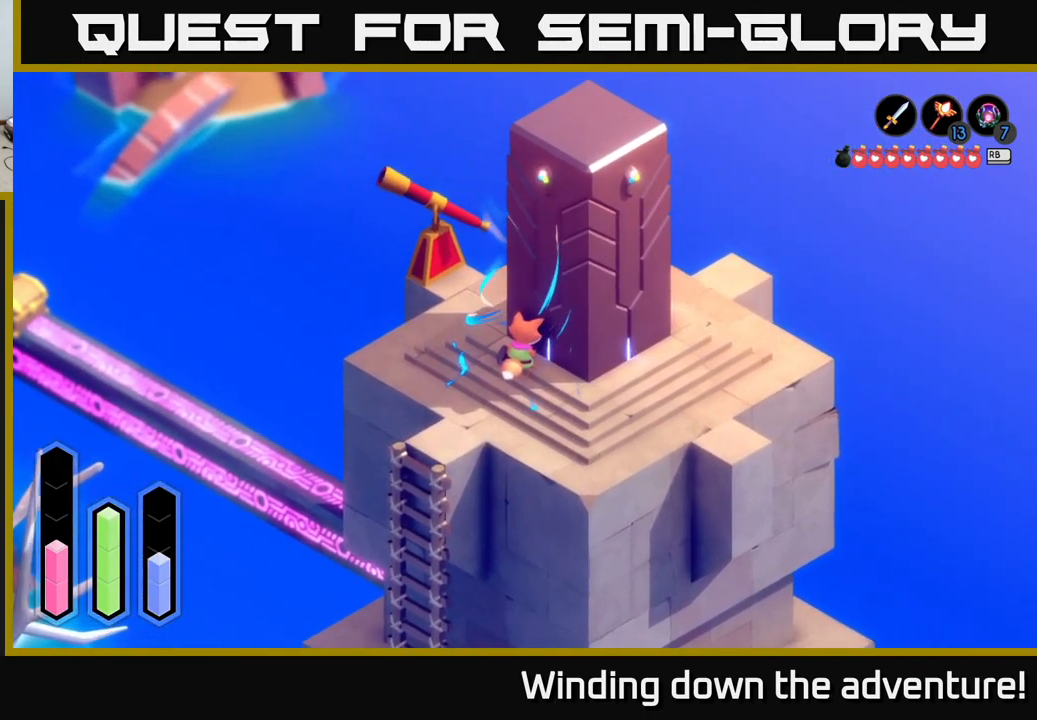
{"buttons": ["A"], "left_stick": "center", "right_stick": "center", "events": []}
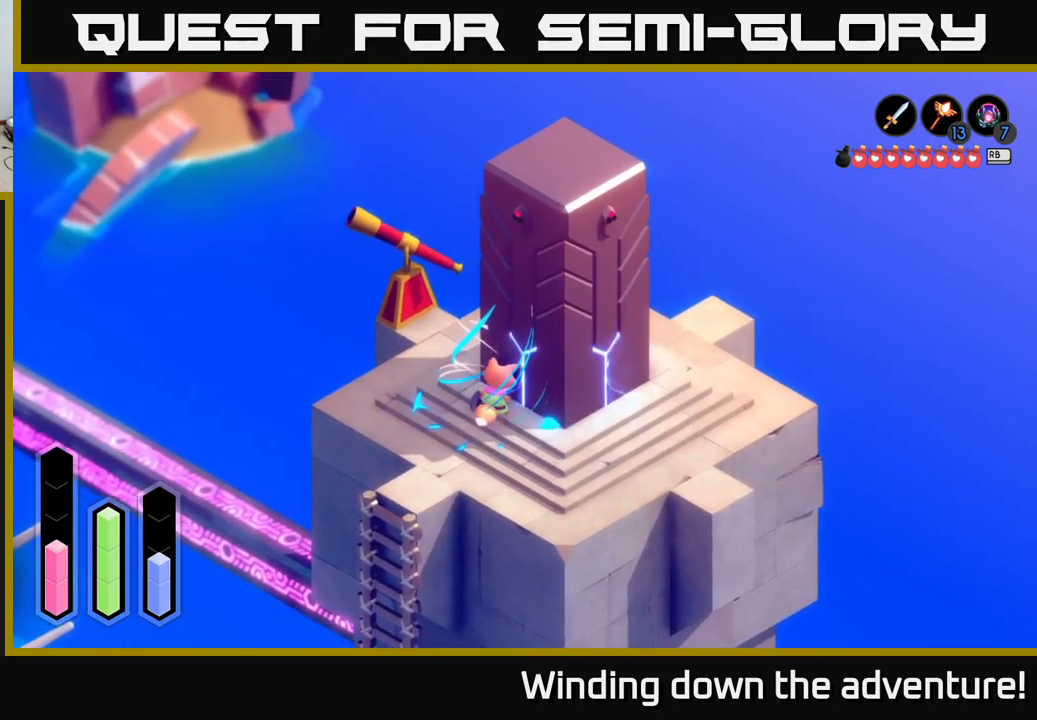
{"buttons": ["A"], "left_stick": "center", "right_stick": "center", "events": []}
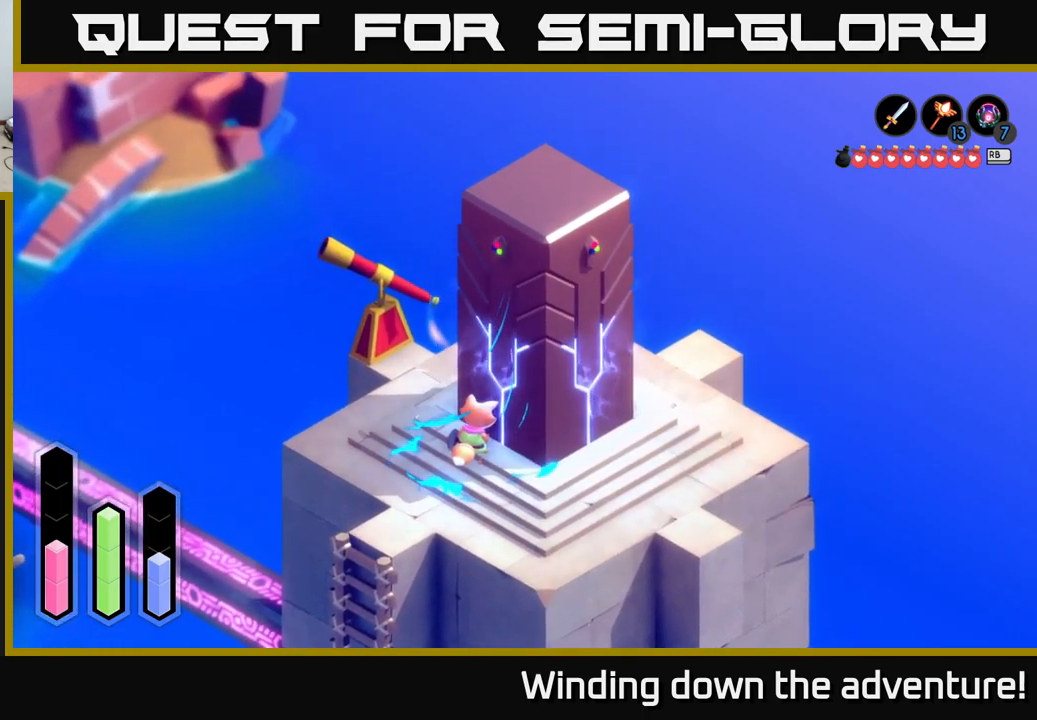
{"buttons": ["A"], "left_stick": "center", "right_stick": "center", "events": []}
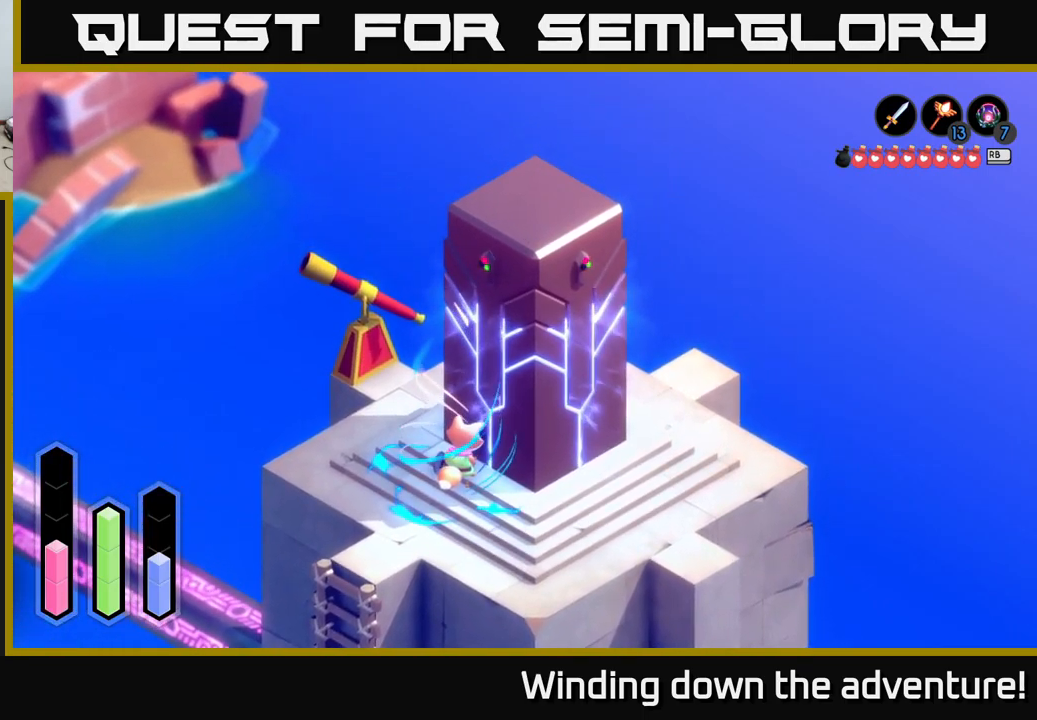
{"buttons": ["A"], "left_stick": "center", "right_stick": "center", "events": []}
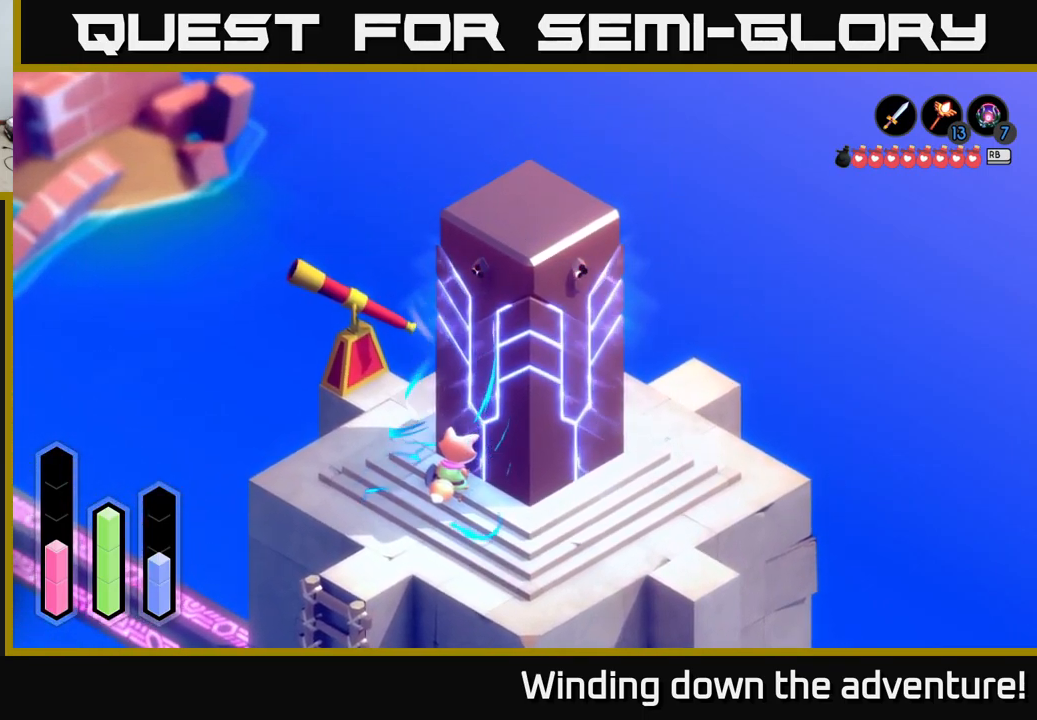
{"buttons": ["A"], "left_stick": "center", "right_stick": "center", "events": []}
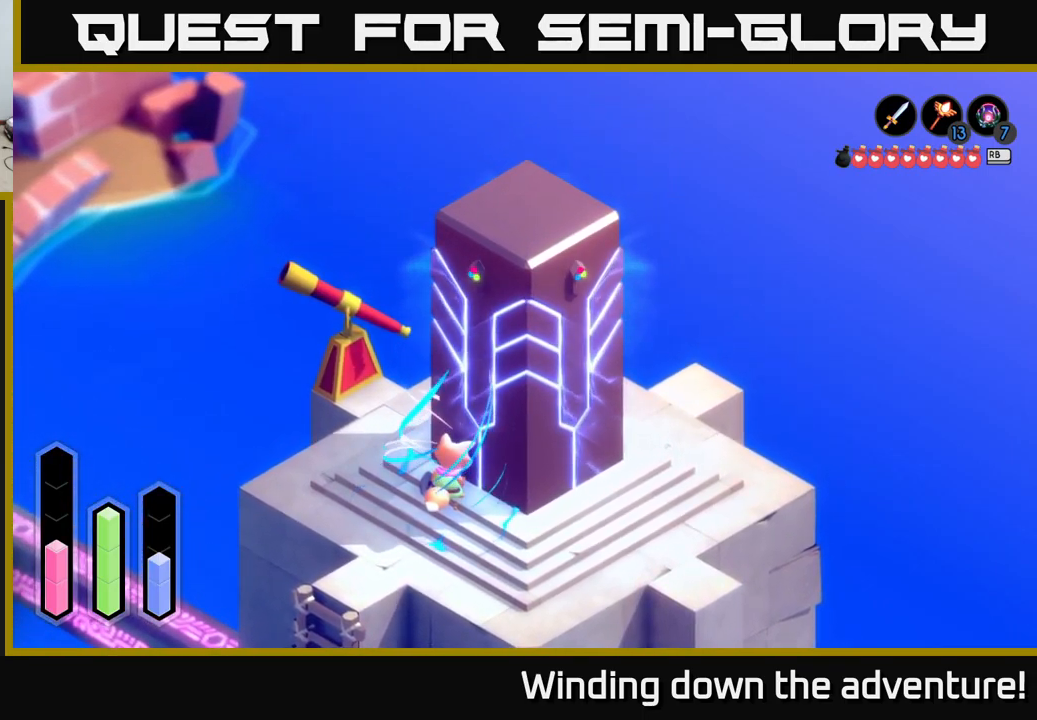
{"buttons": ["A"], "left_stick": "center", "right_stick": "center", "events": []}
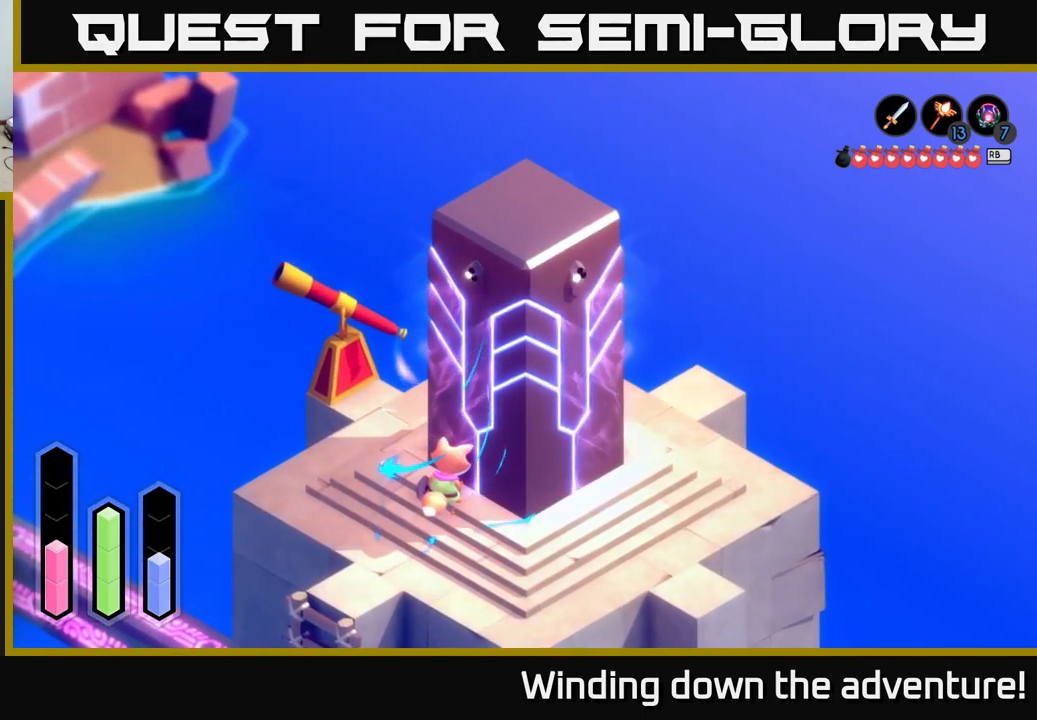
{"buttons": ["A"], "left_stick": "center", "right_stick": "center", "events": []}
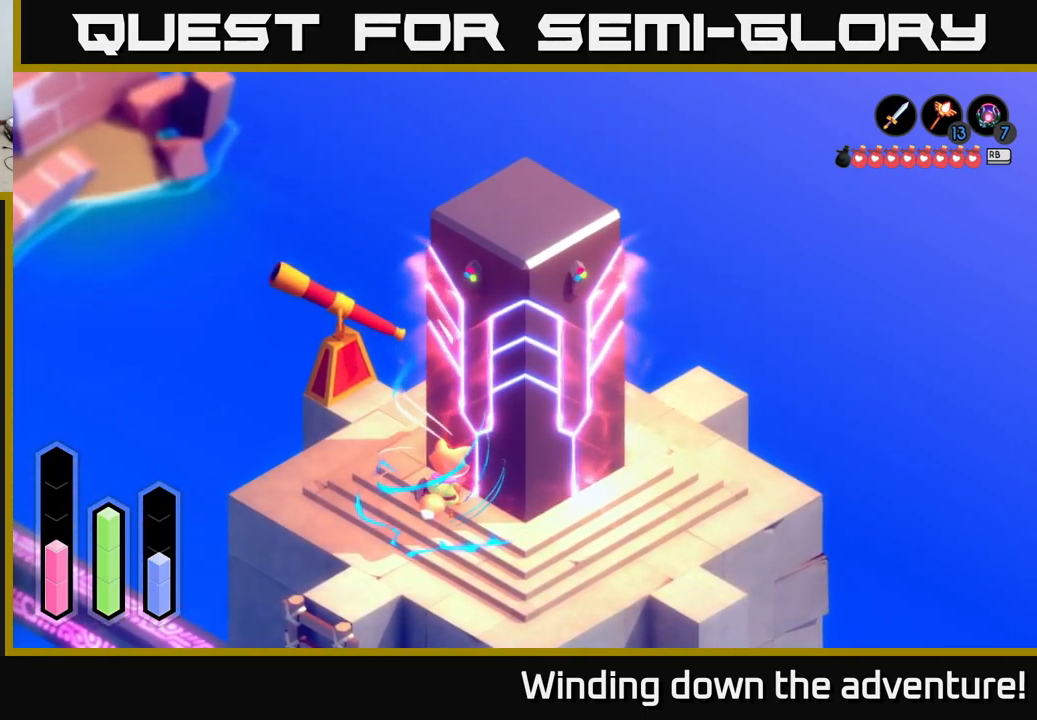
{"buttons": ["A"], "left_stick": "center", "right_stick": "center", "events": []}
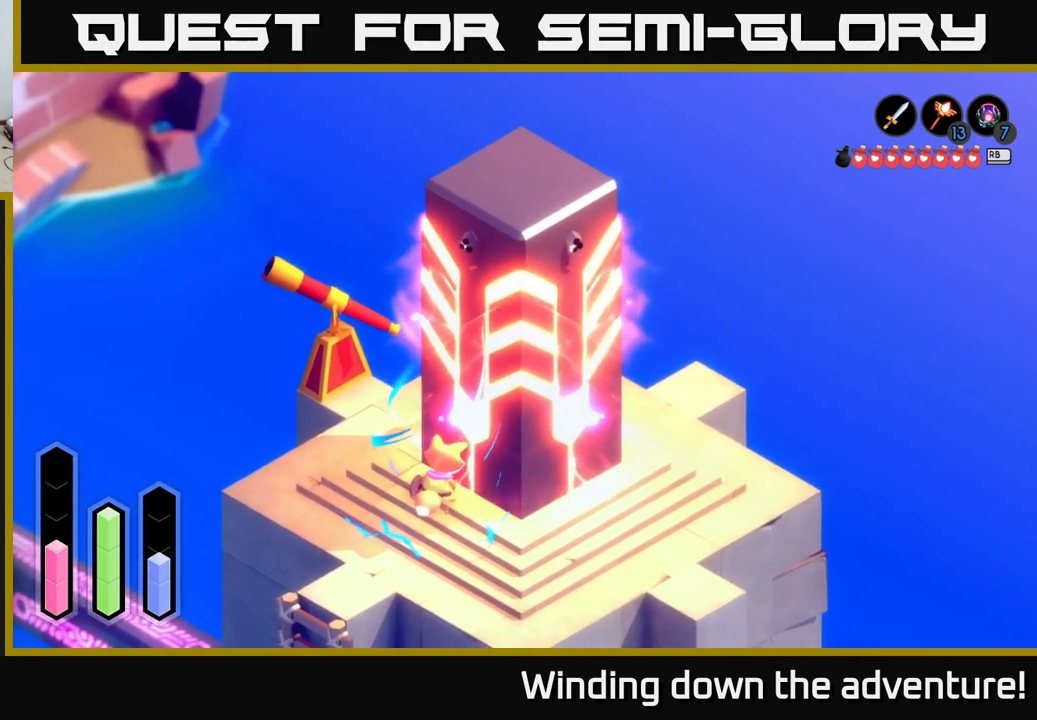
{"buttons": [], "left_stick": "up", "right_stick": "center", "events": [[167, "A", "up"], [250, "left_stick", "up-left"], [467, "left_stick", "up"]]}
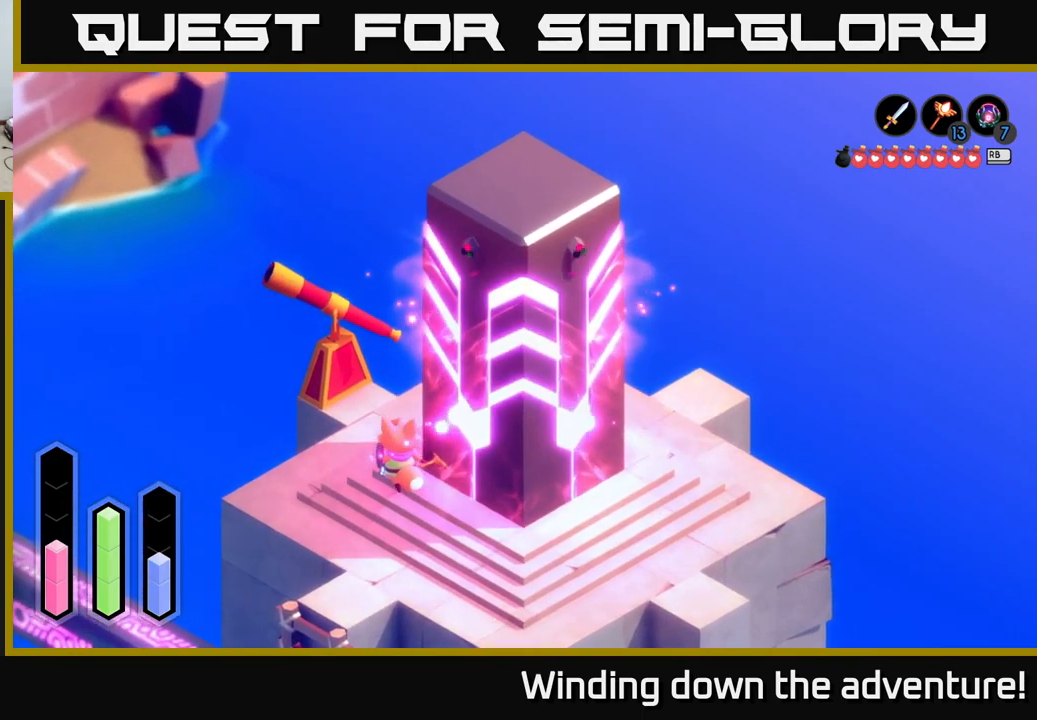
{"buttons": [], "left_stick": "up-left", "right_stick": "center", "events": [[267, "left_stick", "up-right"], [483, "left_stick", "up-left"]]}
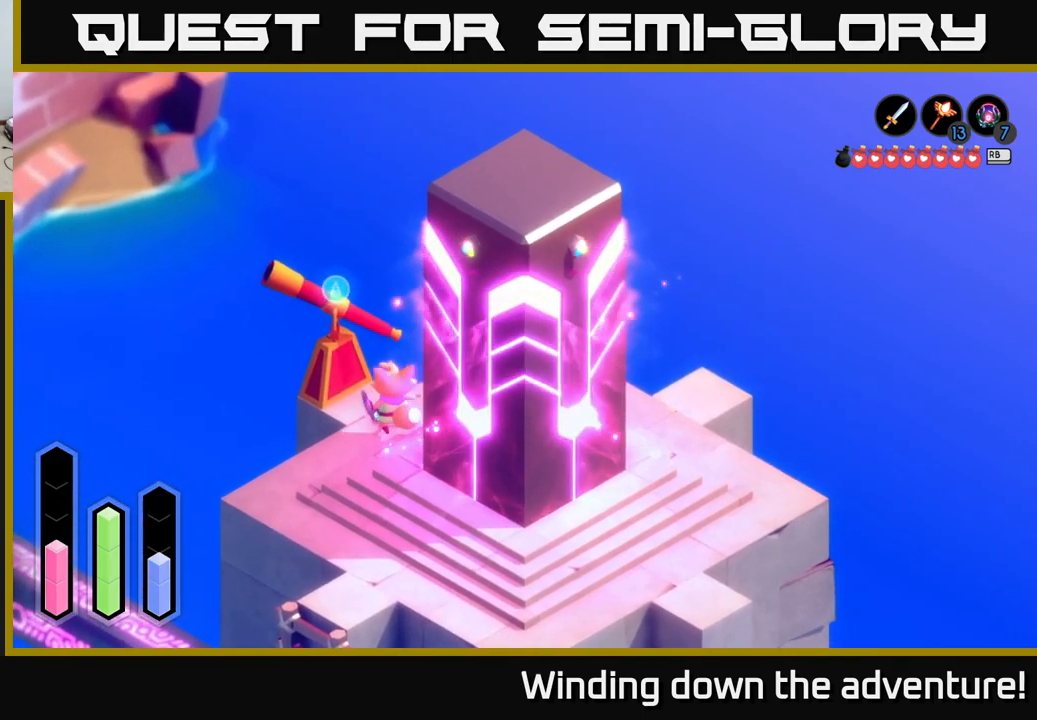
{"buttons": [], "left_stick": "center", "right_stick": "center", "events": [[100, "left_stick", "center"], [167, "A", "down"], [317, "A", "up"]]}
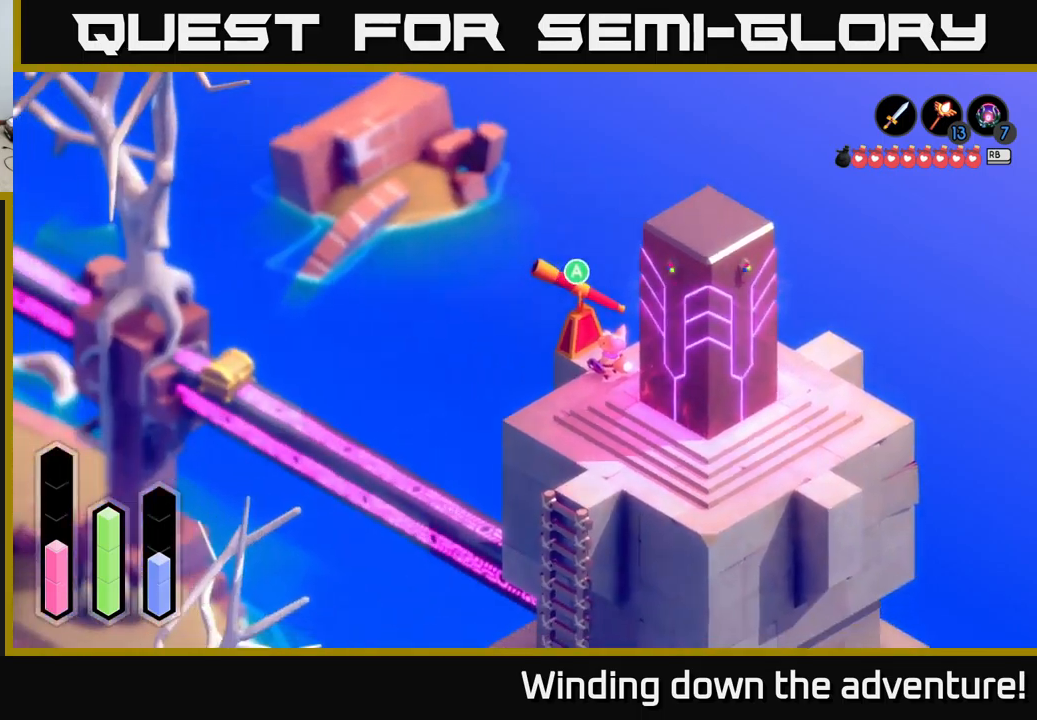
{"buttons": [], "left_stick": "center", "right_stick": "center", "events": []}
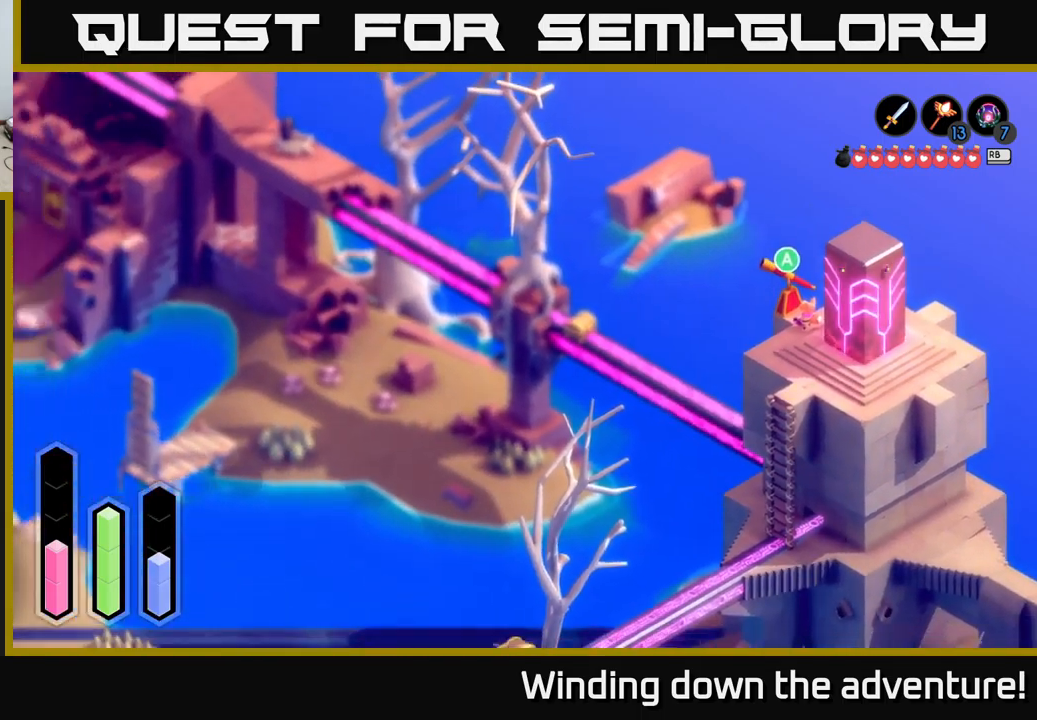
{"buttons": [], "left_stick": "center", "right_stick": "center", "events": []}
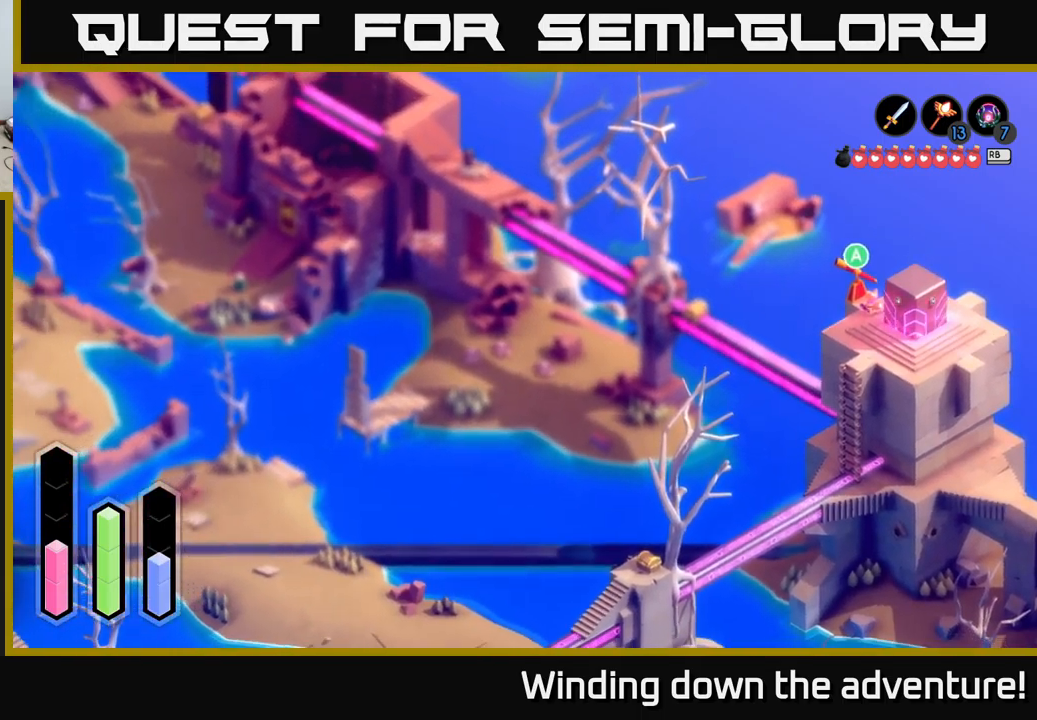
{"buttons": [], "left_stick": "center", "right_stick": "center", "events": []}
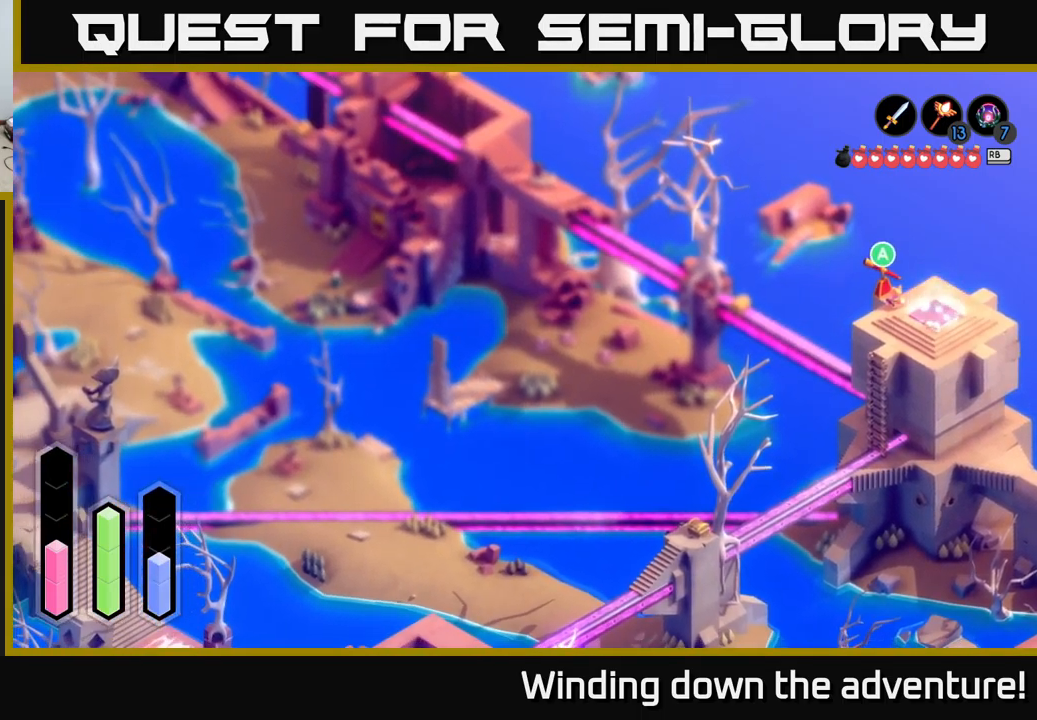
{"buttons": [], "left_stick": "center", "right_stick": "center", "events": []}
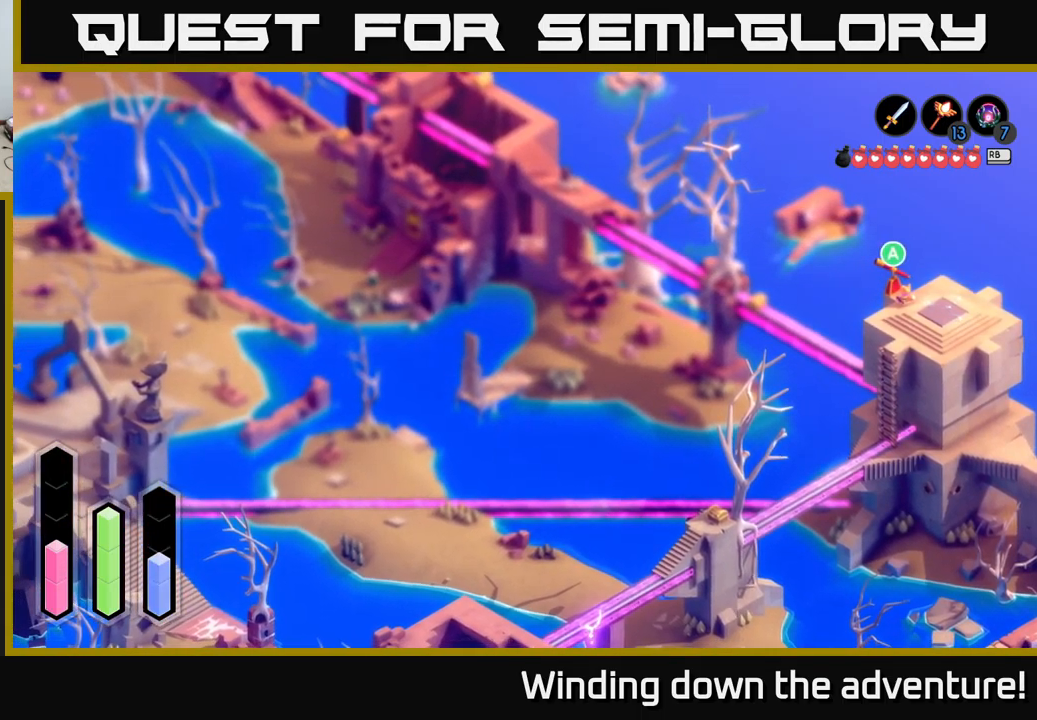
{"buttons": [], "left_stick": "center", "right_stick": "center", "events": []}
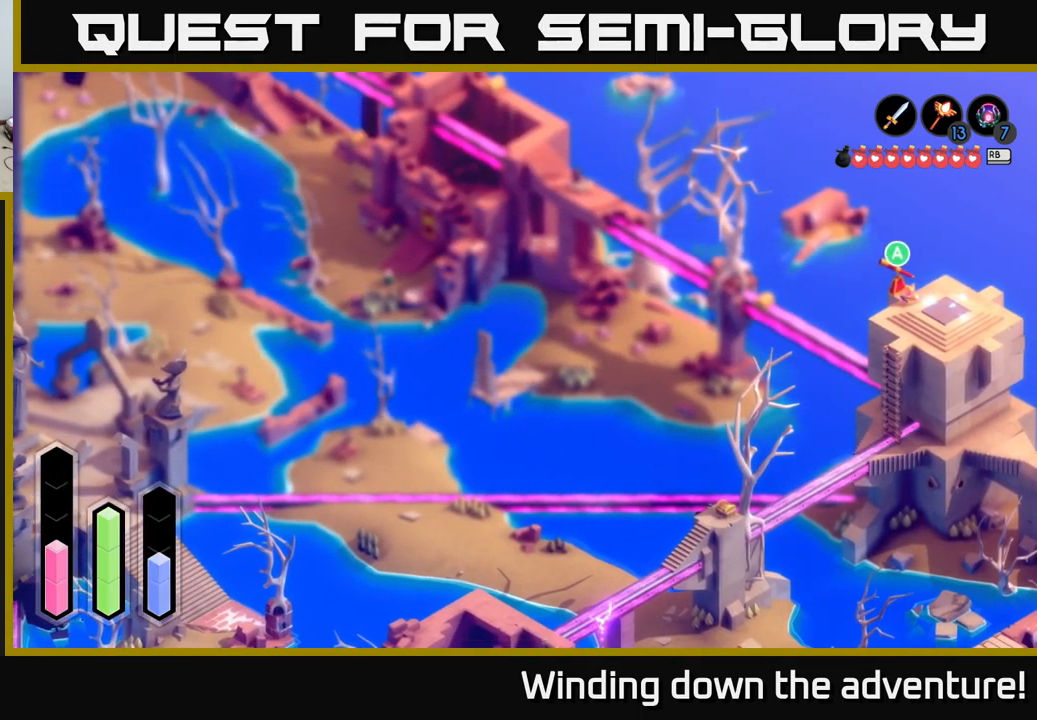
{"buttons": [], "left_stick": "center", "right_stick": "center", "events": []}
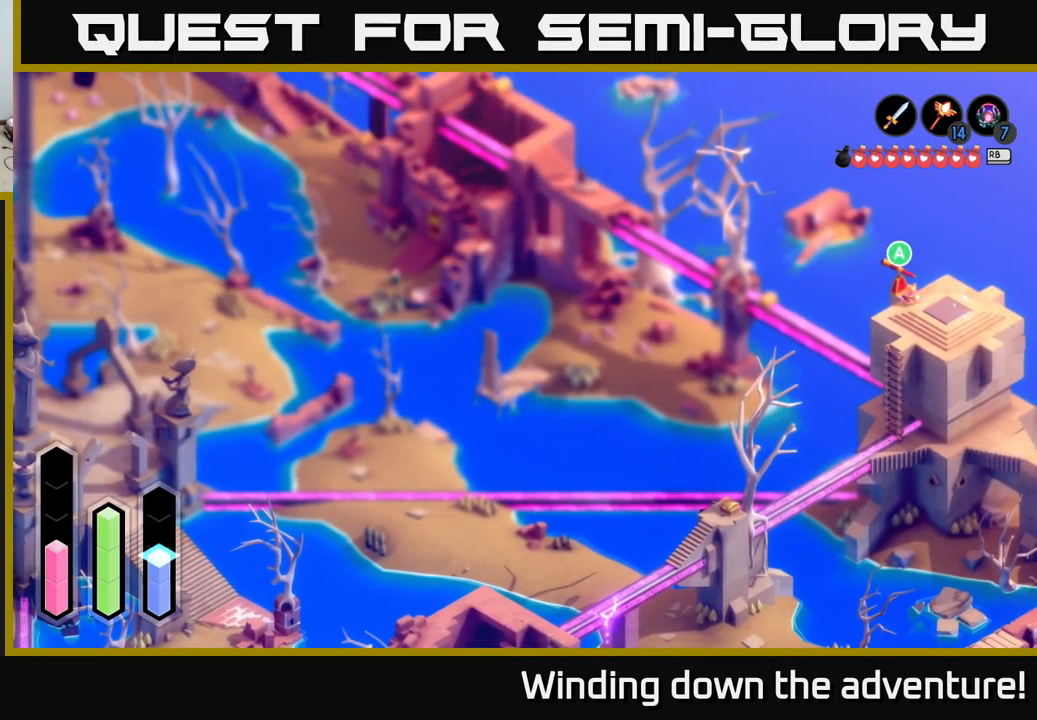
{"buttons": [], "left_stick": "right", "right_stick": "center", "events": [[384, "left_stick", "right"]]}
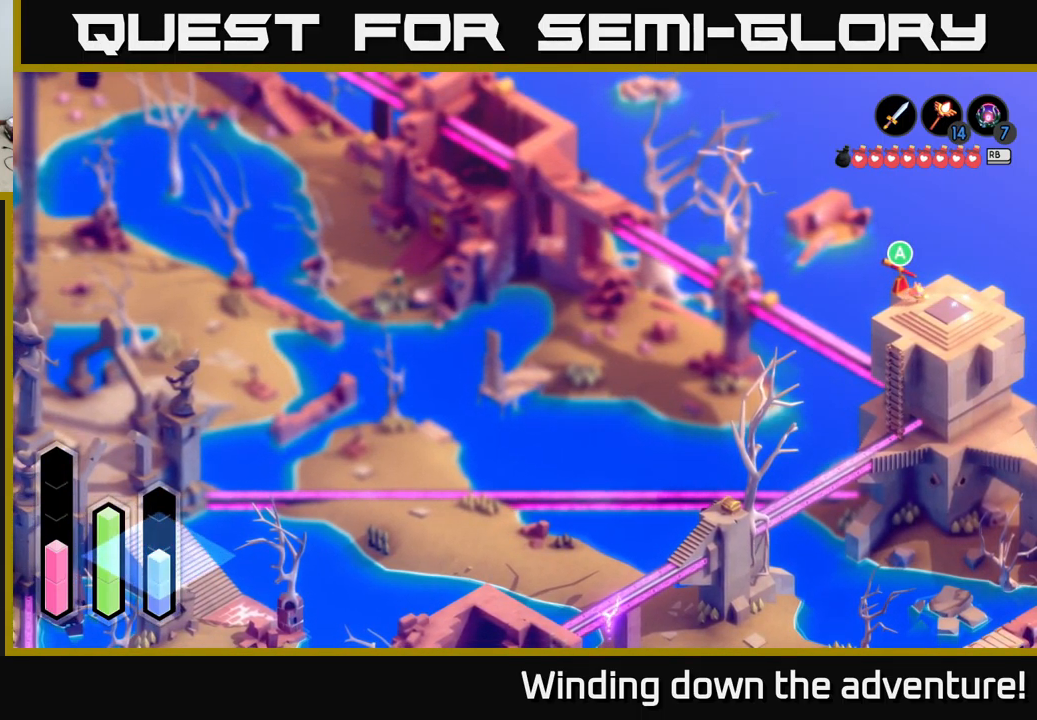
{"buttons": [], "left_stick": "down", "right_stick": "center", "events": [[84, "left_stick", "down-right"], [484, "left_stick", "down"]]}
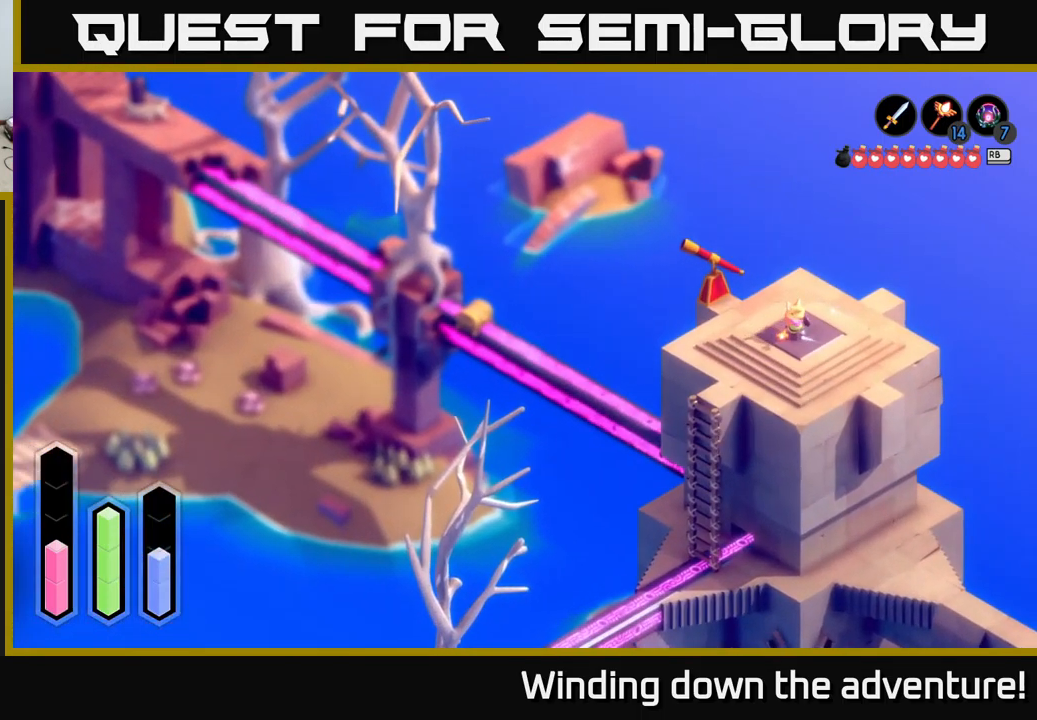
{"buttons": [], "left_stick": "down-left", "right_stick": "center", "events": [[434, "left_stick", "down-left"]]}
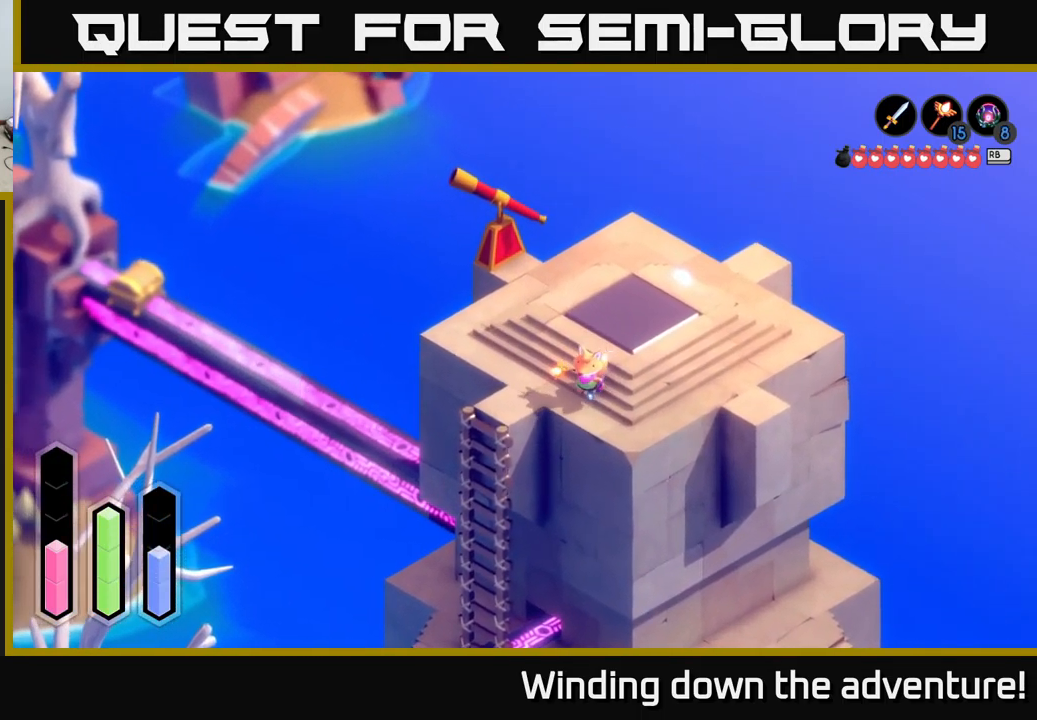
{"buttons": [], "left_stick": "down-left", "right_stick": "center", "events": [[134, "left_stick", "left"], [234, "left_stick", "up-left"], [417, "left_stick", "down-left"]]}